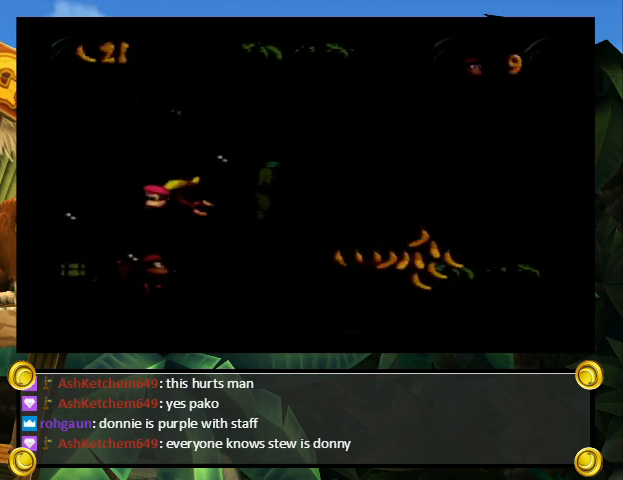
Gameplay with a controller (Nintendo layout); each line is a JSON object with the inputs held at the frame after it. "events" lists button and stick changes between this image and that frame as [ms after this image, input, new state], when the widget could be followed in between. Not read: L3 R3.
{"buttons": ["Y", "DPAD_UP"], "events": [[67, "B", "up"], [133, "B", "down"], [200, "B", "up"], [267, "B", "down"], [367, "B", "up"], [433, "B", "down"], [500, "B", "up"]]}
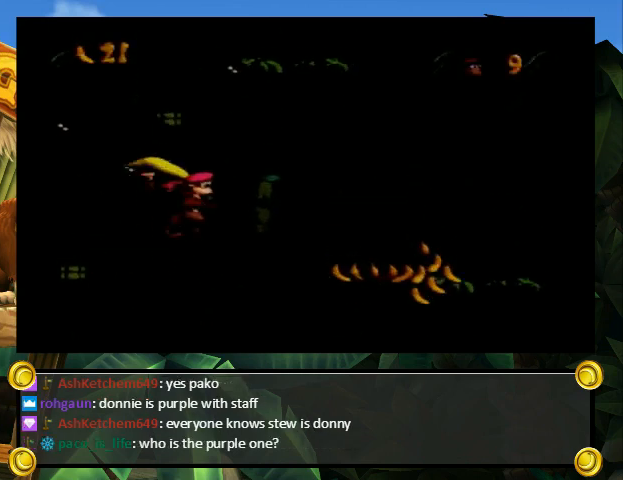
{"buttons": ["B", "Y", "DPAD_UP", "DPAD_RIGHT"], "events": [[100, "B", "down"], [100, "DPAD_RIGHT", "down"], [133, "B", "up"], [200, "B", "down"], [267, "B", "up"], [367, "B", "down"], [433, "B", "up"], [500, "B", "down"]]}
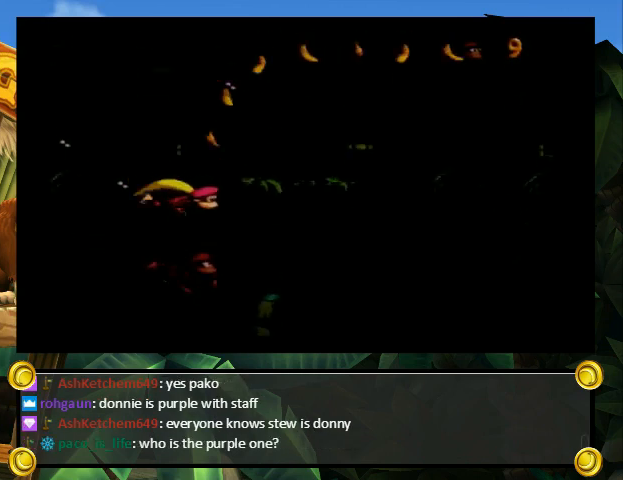
{"buttons": ["Y", "DPAD_RIGHT"], "events": [[67, "B", "up"], [67, "DPAD_UP", "up"]]}
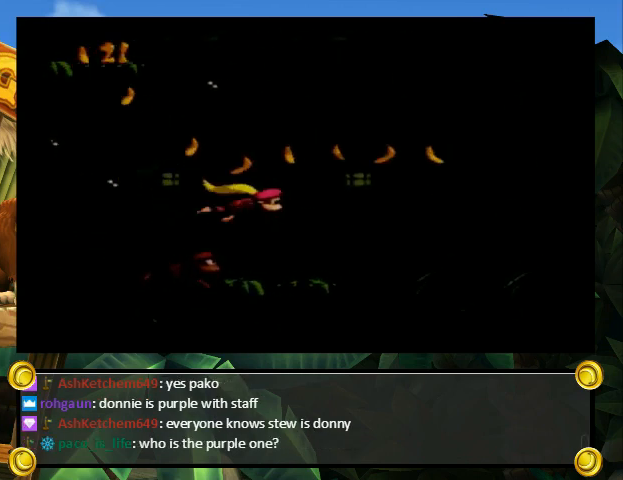
{"buttons": ["Y", "DPAD_RIGHT"], "events": []}
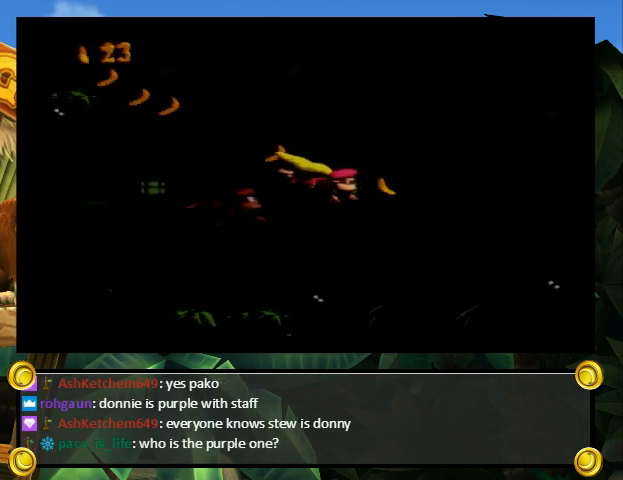
{"buttons": [], "events": [[33, "Y", "up"], [67, "DPAD_RIGHT", "up"]]}
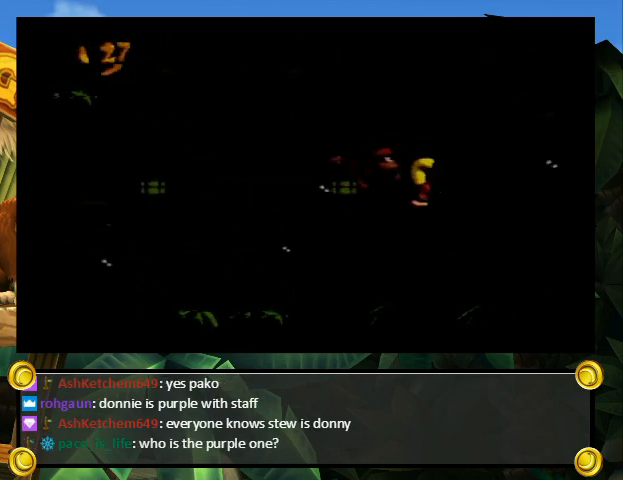
{"buttons": [], "events": []}
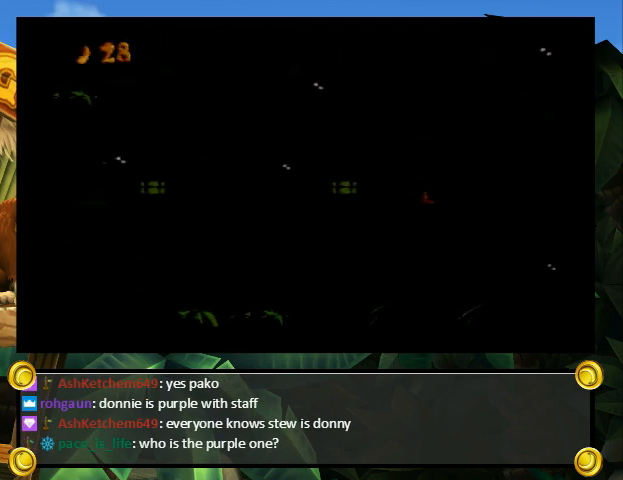
{"buttons": [], "events": []}
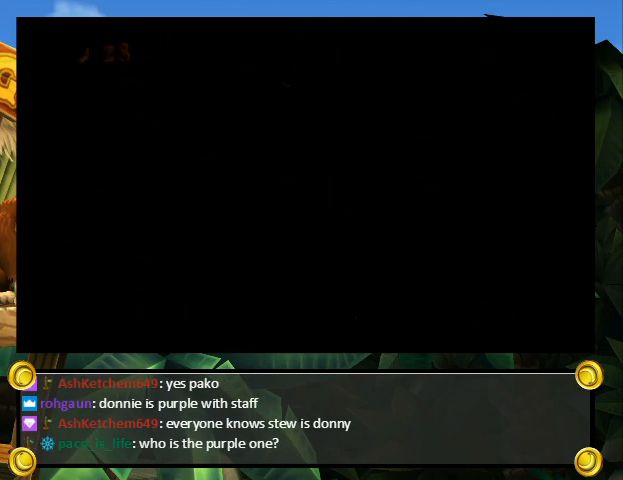
{"buttons": [], "events": []}
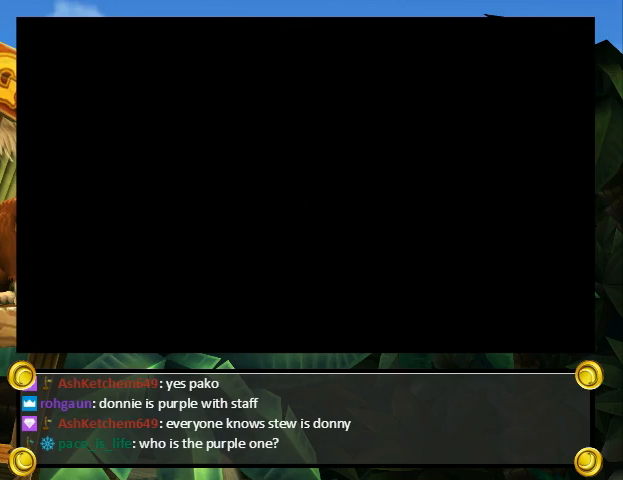
{"buttons": ["X"], "events": [[500, "X", "down"]]}
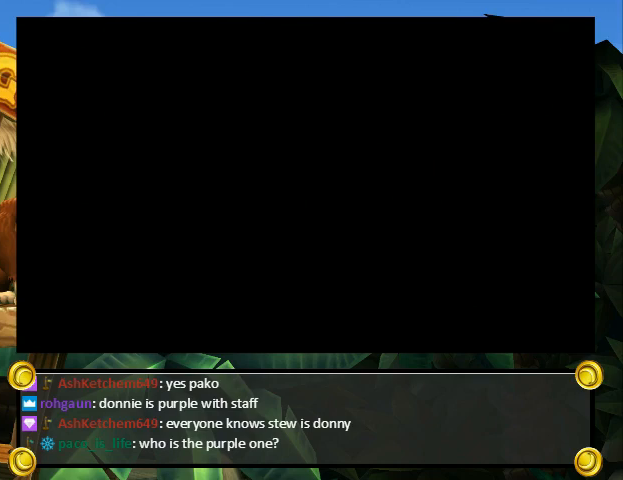
{"buttons": ["X", "Y"], "events": [[67, "X", "up"], [267, "X", "down"], [300, "X", "up"], [333, "A", "down"], [400, "A", "up"], [400, "X", "down"], [467, "Y", "down"]]}
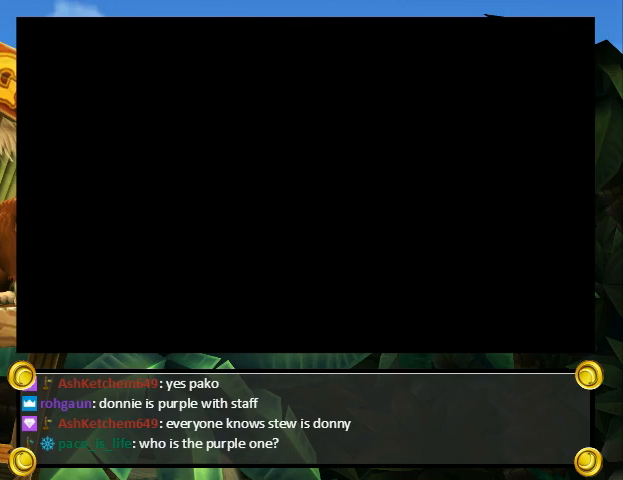
{"buttons": ["X", "Y"], "events": [[33, "A", "down"], [33, "X", "up"], [67, "A", "up"], [67, "X", "down"], [100, "B", "down"], [100, "Y", "up"], [167, "A", "down"], [167, "B", "up"], [167, "X", "up"], [167, "Y", "down"], [200, "Y", "up"], [233, "B", "down"], [233, "X", "down"], [267, "A", "up"], [267, "Y", "down"], [300, "B", "up"], [333, "B", "down"], [333, "Y", "up"], [367, "A", "down"], [367, "X", "up"], [400, "B", "up"], [400, "Y", "down"], [433, "B", "down"], [433, "Y", "up"], [467, "A", "up"], [467, "X", "down"], [467, "Y", "down"], [500, "B", "up"]]}
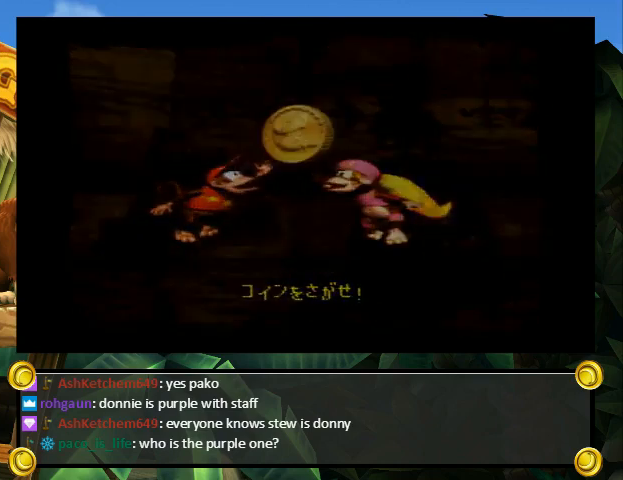
{"buttons": [], "events": [[33, "X", "up"], [33, "Y", "up"]]}
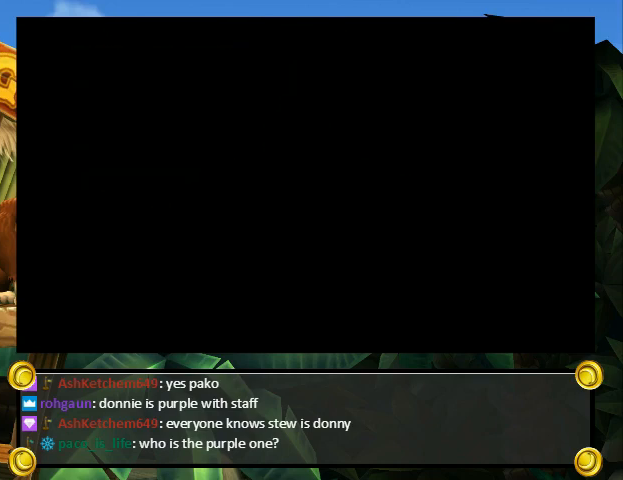
{"buttons": [], "events": []}
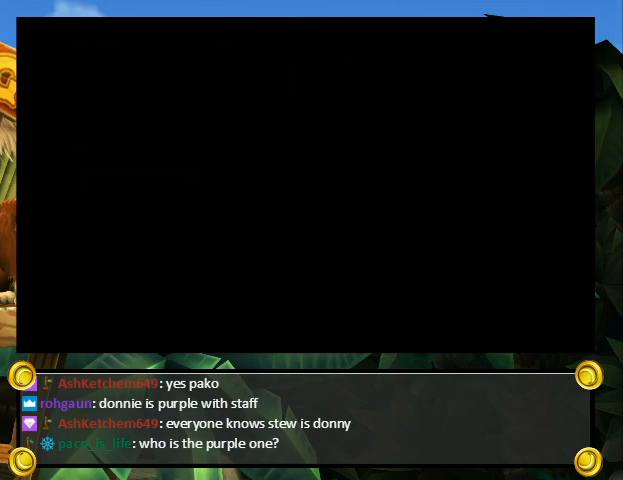
{"buttons": [], "events": []}
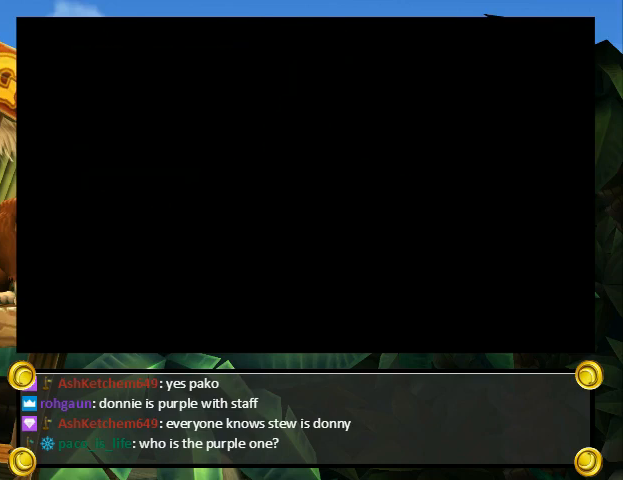
{"buttons": [], "events": []}
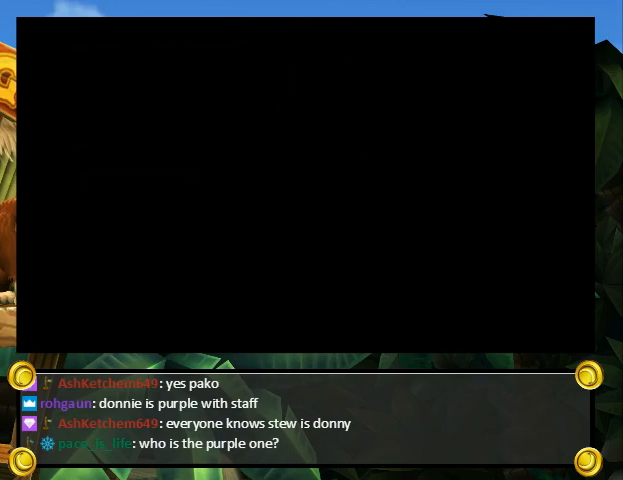
{"buttons": ["Y", "DPAD_RIGHT"], "events": [[300, "DPAD_RIGHT", "down"], [300, "Y", "down"]]}
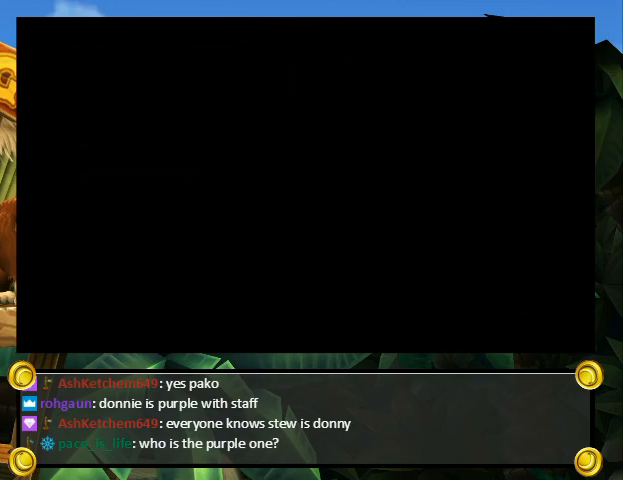
{"buttons": ["Y", "DPAD_RIGHT"], "events": []}
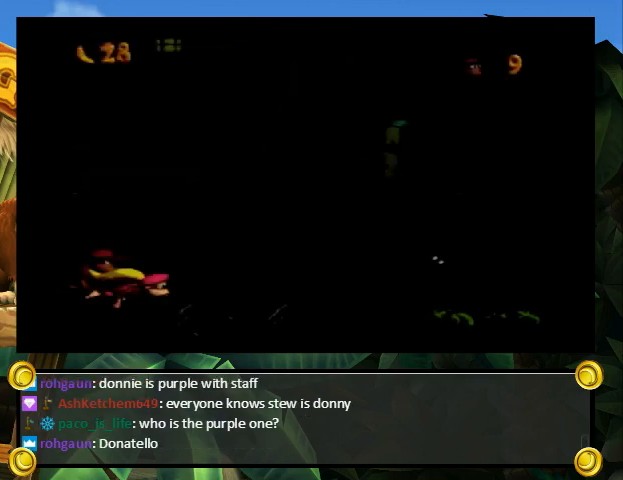
{"buttons": ["Y", "DPAD_DOWN", "DPAD_RIGHT"], "events": [[300, "DPAD_DOWN", "down"], [433, "B", "down"], [500, "B", "up"]]}
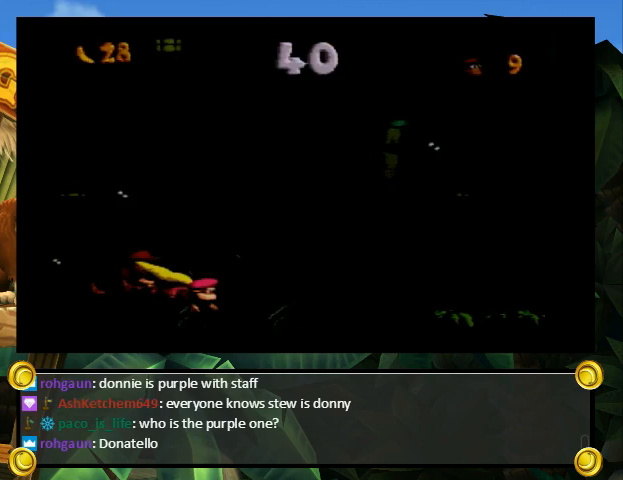
{"buttons": ["Y", "DPAD_RIGHT"], "events": [[133, "DPAD_DOWN", "up"]]}
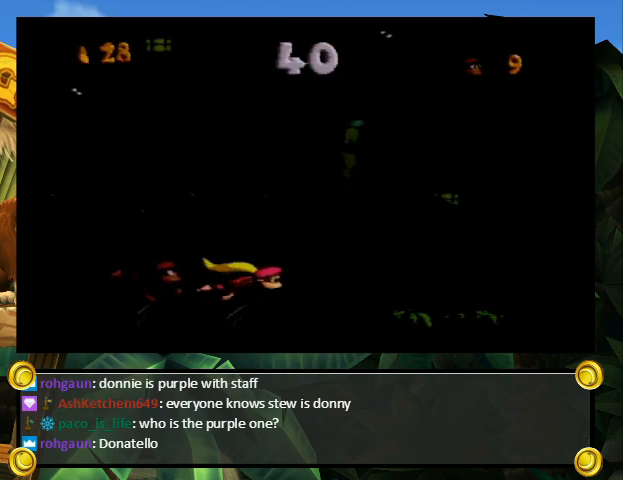
{"buttons": ["Y", "DPAD_UP", "DPAD_LEFT"], "events": [[233, "DPAD_UP", "down"], [367, "B", "down"], [467, "B", "up"], [467, "DPAD_RIGHT", "up"], [500, "DPAD_LEFT", "down"]]}
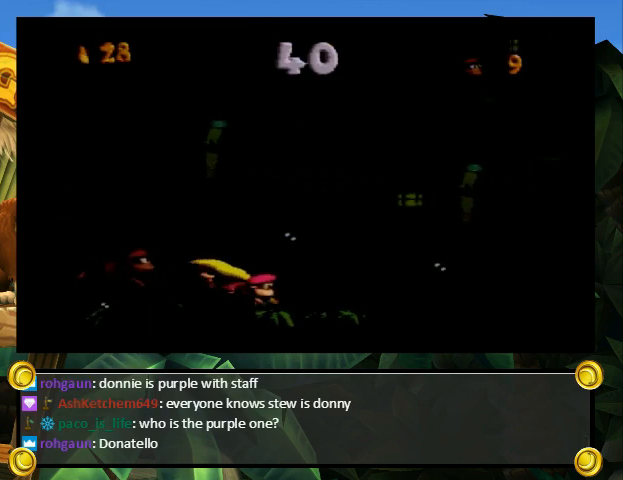
{"buttons": ["B", "Y", "DPAD_UP", "DPAD_LEFT"], "events": [[100, "B", "down"], [133, "B", "up"], [233, "B", "down"], [300, "B", "up"], [367, "B", "down"], [433, "B", "up"], [500, "B", "down"]]}
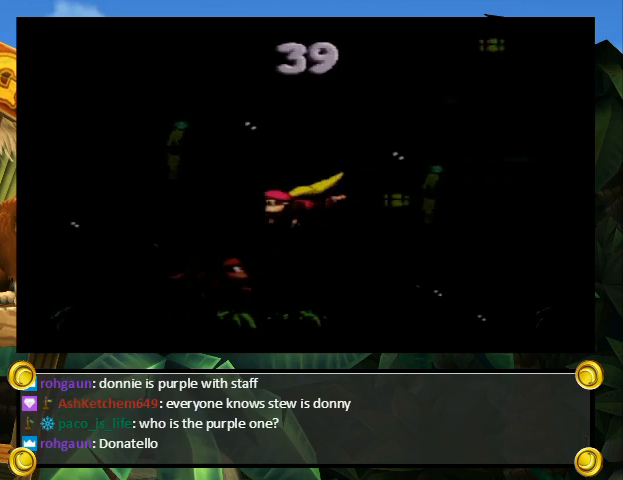
{"buttons": ["Y", "DPAD_LEFT"], "events": [[67, "B", "up"], [133, "DPAD_UP", "up"]]}
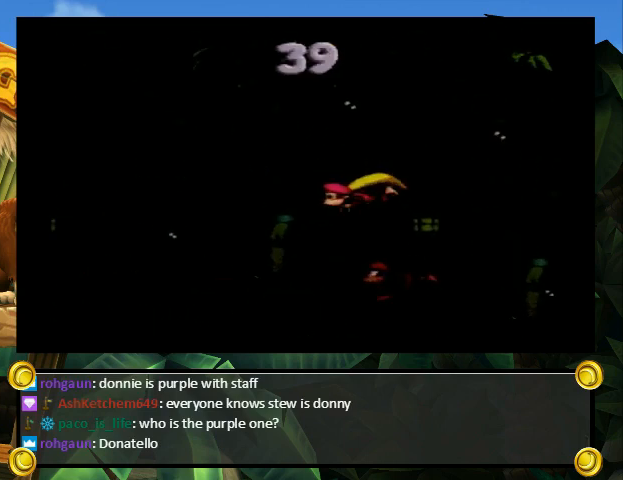
{"buttons": ["Y", "DPAD_UP", "DPAD_LEFT"], "events": [[200, "DPAD_UP", "down"], [267, "DPAD_UP", "up"], [400, "DPAD_UP", "down"]]}
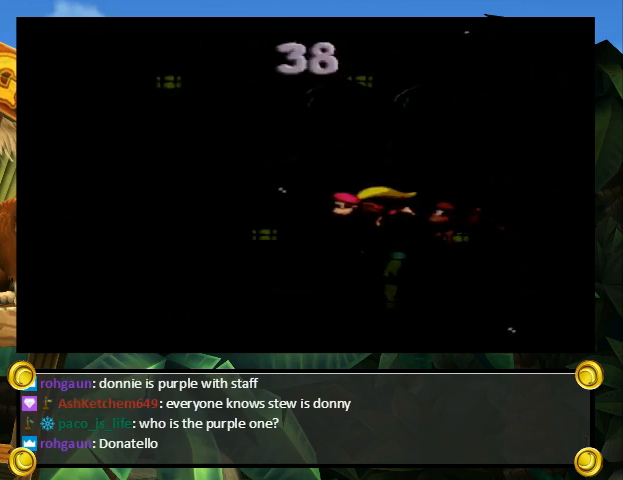
{"buttons": ["Y", "DPAD_UP", "DPAD_RIGHT"], "events": [[133, "B", "down"], [200, "B", "up"], [233, "DPAD_LEFT", "up"], [233, "DPAD_RIGHT", "down"], [267, "B", "down"], [333, "B", "up"], [400, "DPAD_RIGHT", "up"], [433, "B", "down"], [433, "DPAD_RIGHT", "down"], [500, "B", "up"]]}
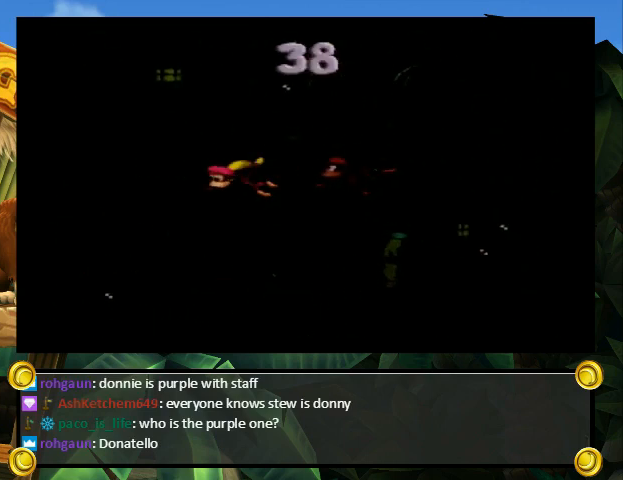
{"buttons": ["Y", "DPAD_RIGHT"], "events": [[100, "B", "down"], [133, "B", "up"], [200, "B", "down"], [267, "B", "up"], [300, "DPAD_UP", "up"]]}
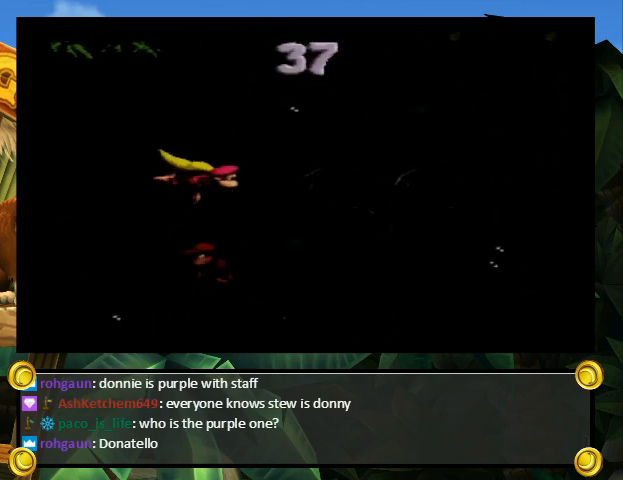
{"buttons": ["Y", "DPAD_UP", "DPAD_RIGHT"], "events": [[200, "DPAD_UP", "down"], [267, "B", "down"], [333, "B", "up"], [433, "B", "down"], [467, "B", "up"]]}
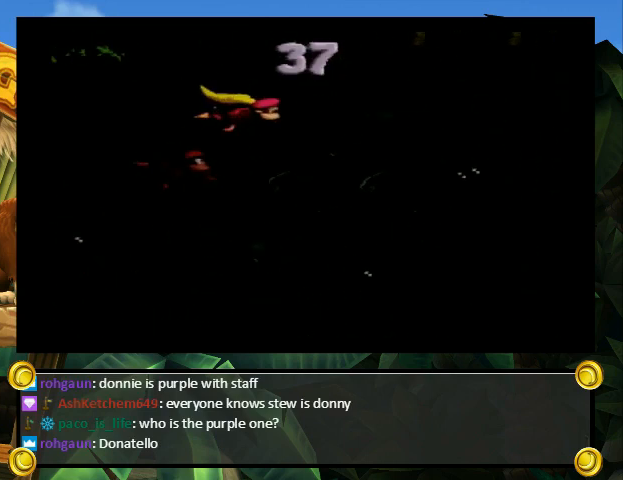
{"buttons": ["B", "Y", "DPAD_UP", "DPAD_RIGHT"], "events": [[67, "B", "down"], [100, "B", "up"], [167, "B", "down"], [233, "B", "up"], [300, "B", "down"], [367, "B", "up"], [467, "B", "down"]]}
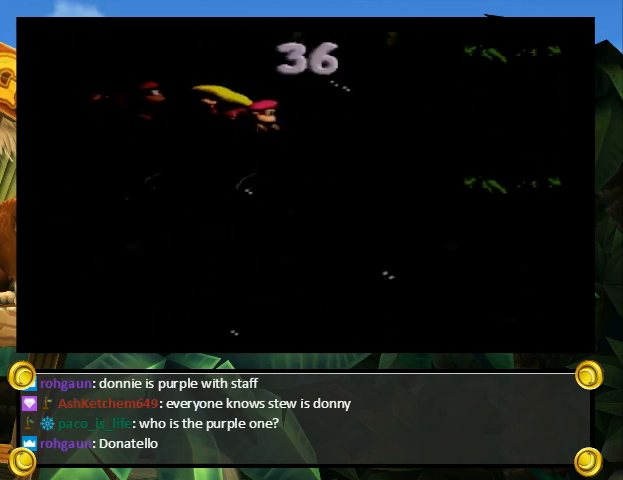
{"buttons": ["Y", "DPAD_UP", "DPAD_RIGHT"], "events": [[33, "B", "up"], [100, "B", "down"], [167, "B", "up"], [200, "B", "down"], [300, "B", "up"], [400, "B", "down"], [467, "B", "up"]]}
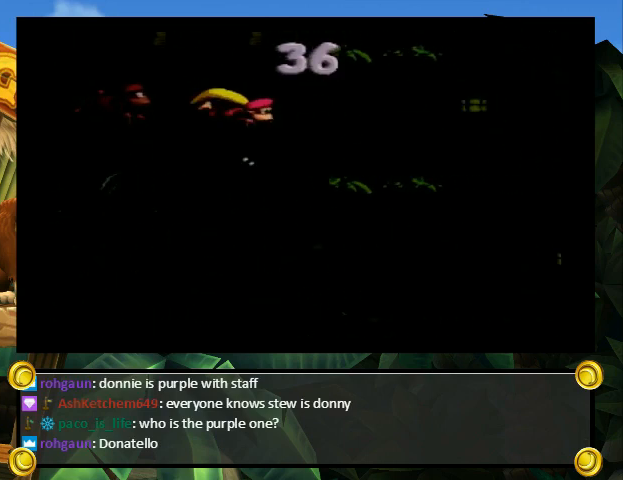
{"buttons": ["Y", "DPAD_DOWN"], "events": [[200, "DPAD_UP", "up"], [467, "DPAD_DOWN", "down"], [500, "DPAD_RIGHT", "up"]]}
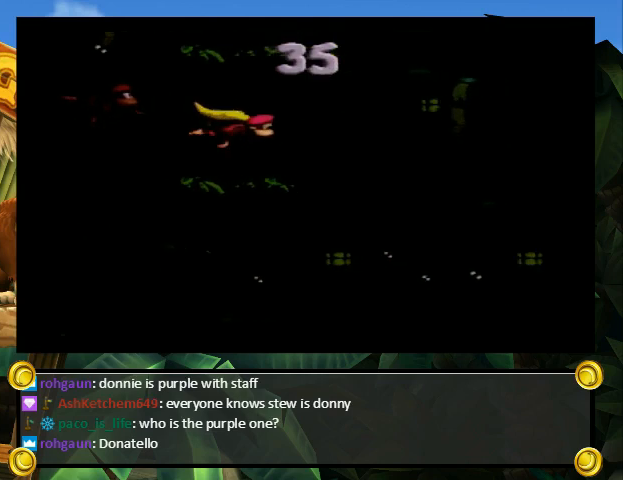
{"buttons": ["Y", "DPAD_DOWN", "DPAD_LEFT"], "events": [[67, "DPAD_LEFT", "down"]]}